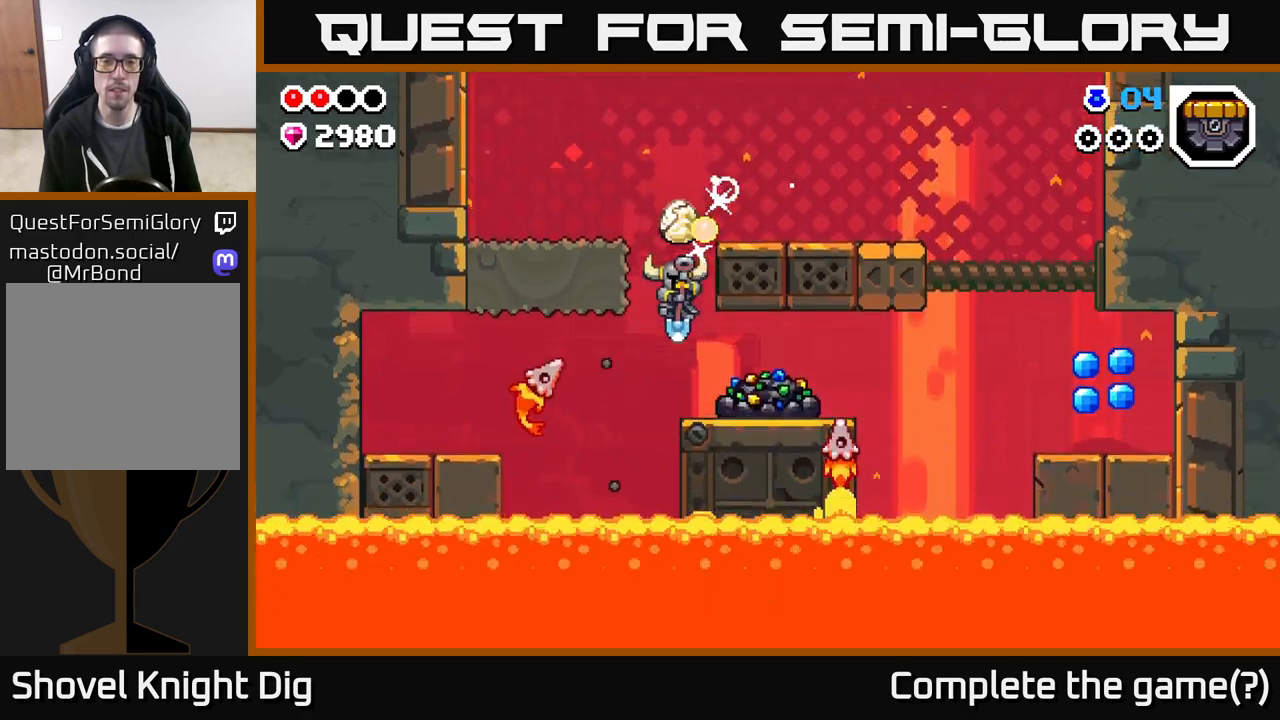
Gameplay with a controller (Xbox layout); each line is a JSON object with the inputs held at the frame after it. "events" lists button and stick changes between this image and that frame as [ms after this image, input, new state], when the widget could be followed in between.
{"buttons": [], "left_stick": "center", "right_stick": "center", "events": [[17, "DPAD_RIGHT", "down"], [167, "DPAD_RIGHT", "up"], [167, "X", "down"], [267, "X", "up"], [333, "X", "down"], [433, "X", "up"]]}
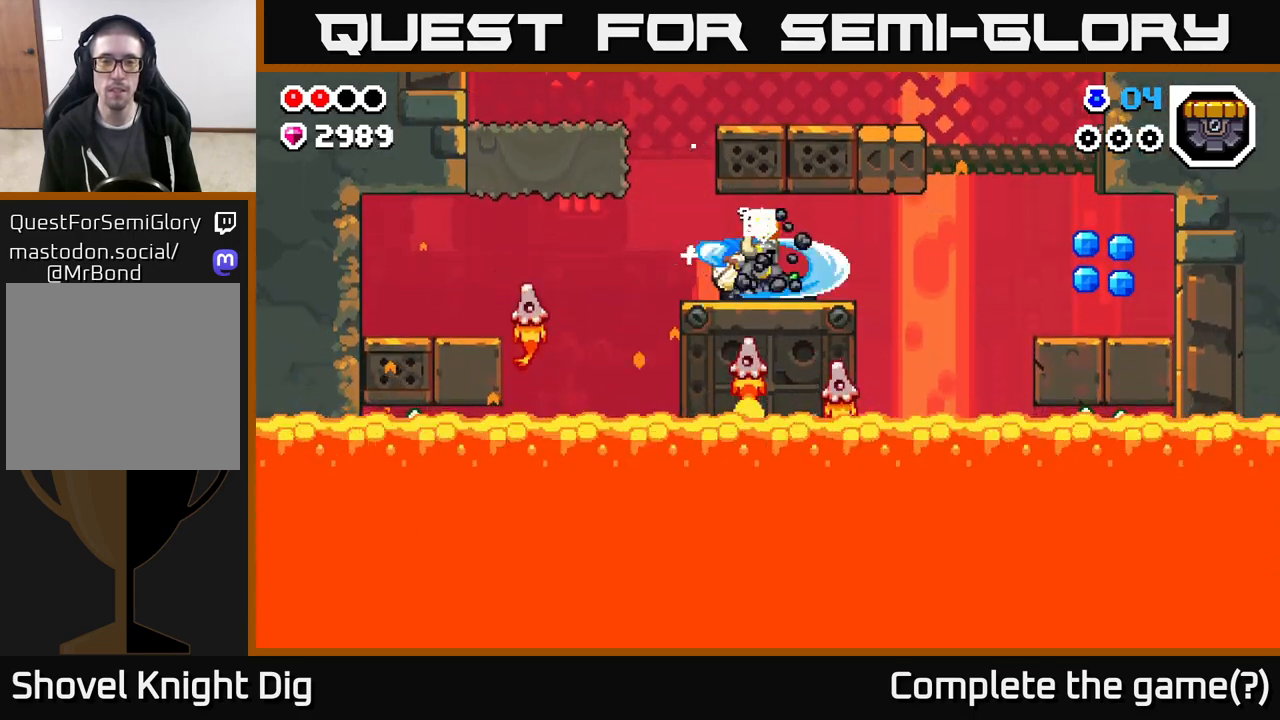
{"buttons": [], "left_stick": "center", "right_stick": "center", "events": [[17, "X", "down"], [117, "X", "up"], [167, "X", "down"], [283, "X", "up"], [367, "X", "down"], [467, "X", "up"]]}
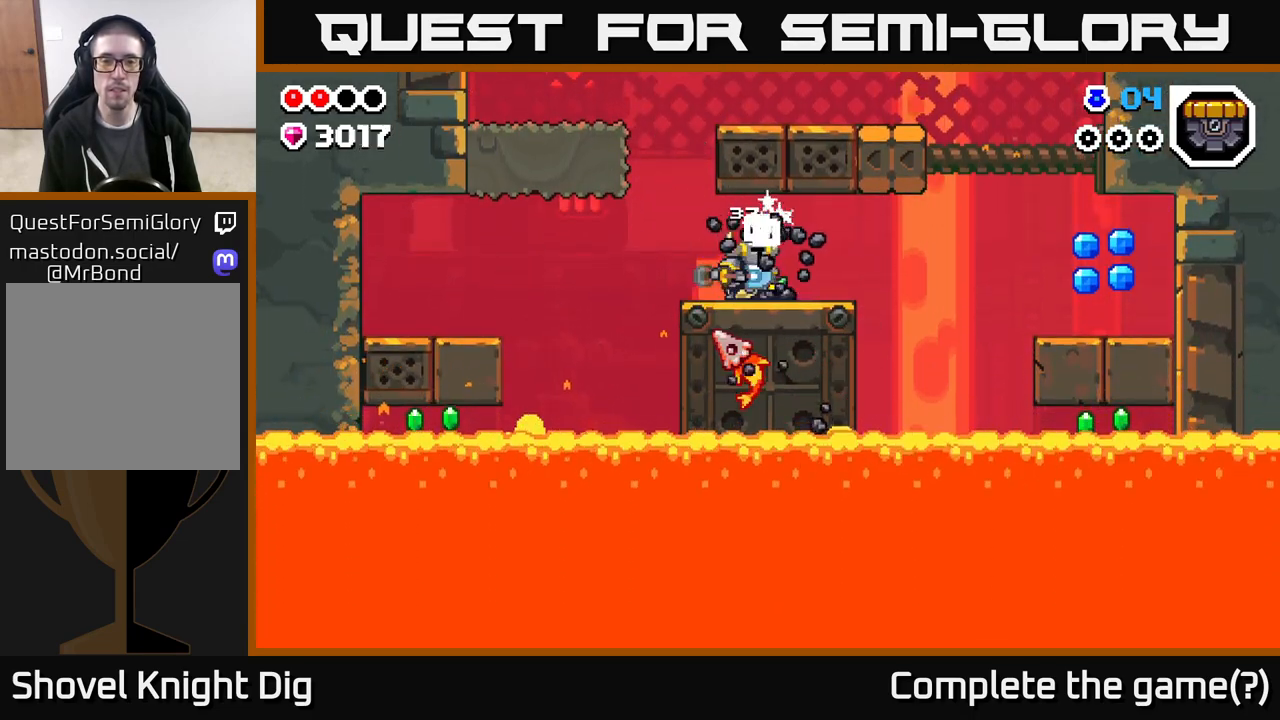
{"buttons": ["X"], "left_stick": "center", "right_stick": "center", "events": [[33, "X", "down"], [150, "X", "up"], [217, "X", "down"], [333, "X", "up"], [400, "X", "down"]]}
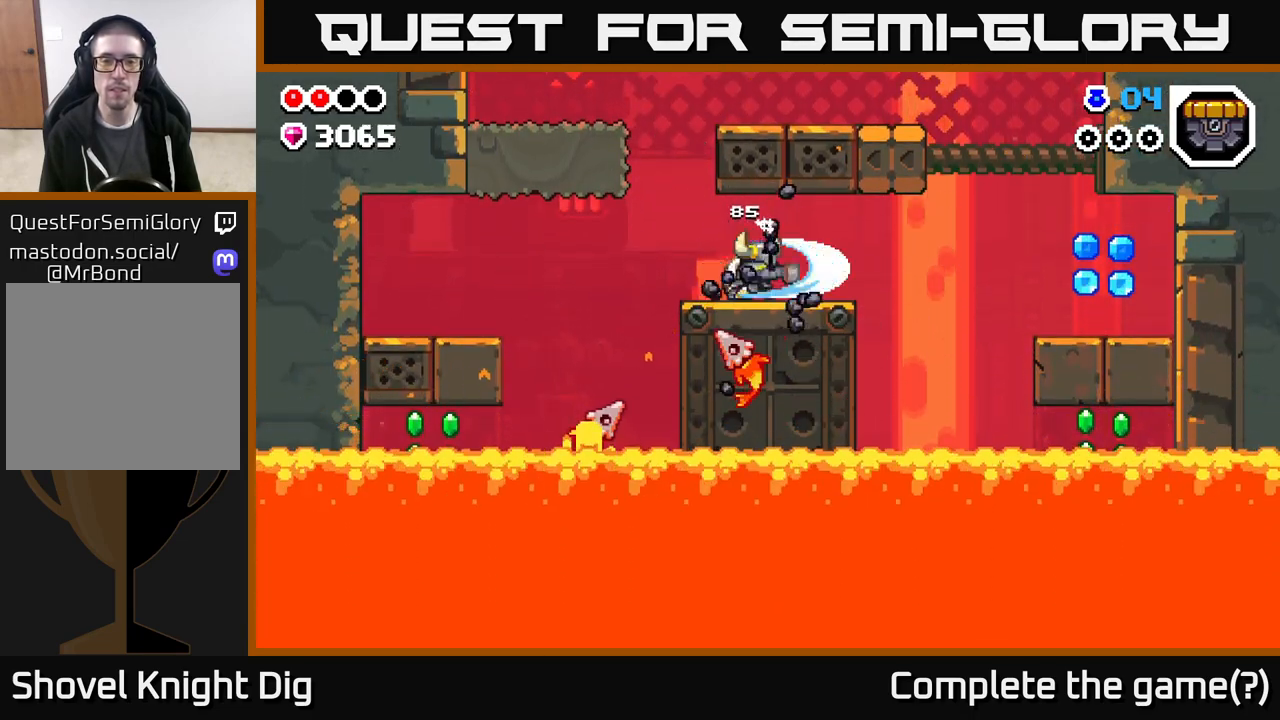
{"buttons": [], "left_stick": "center", "right_stick": "center", "events": [[33, "X", "up"], [200, "X", "down"], [283, "X", "up"]]}
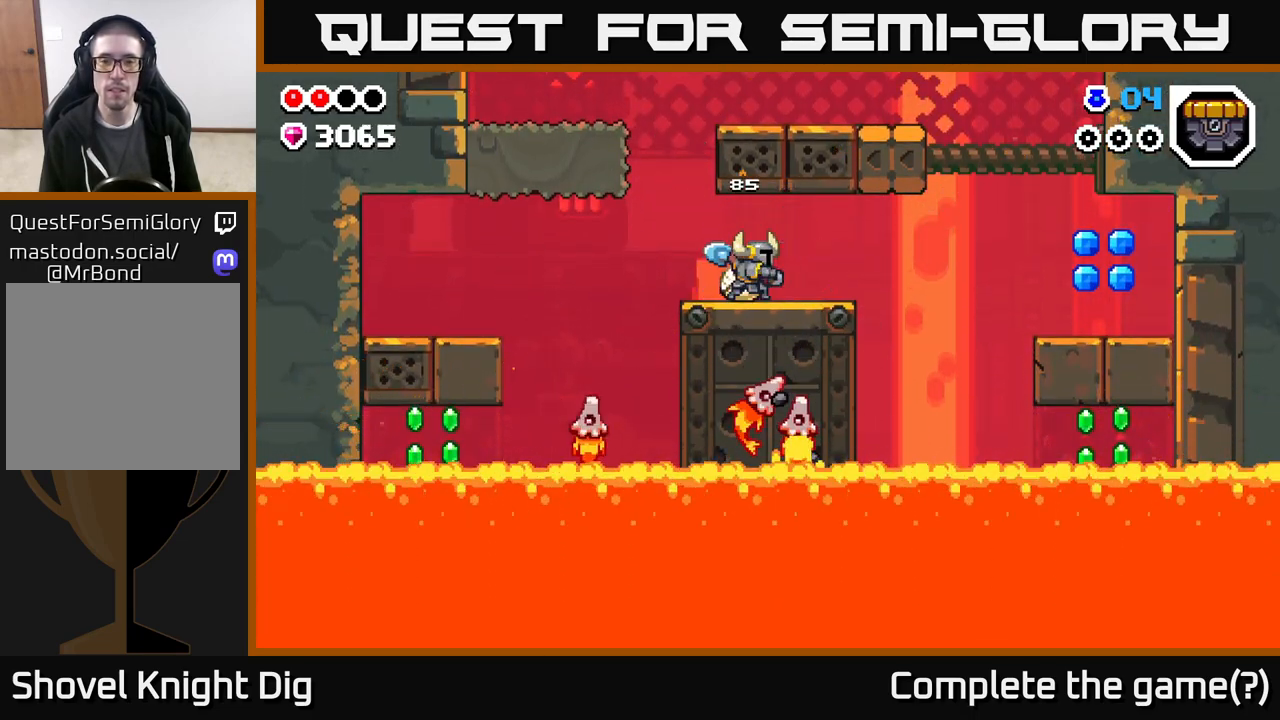
{"buttons": [], "left_stick": "center", "right_stick": "center", "events": [[383, "DPAD_RIGHT", "down"], [467, "DPAD_RIGHT", "up"]]}
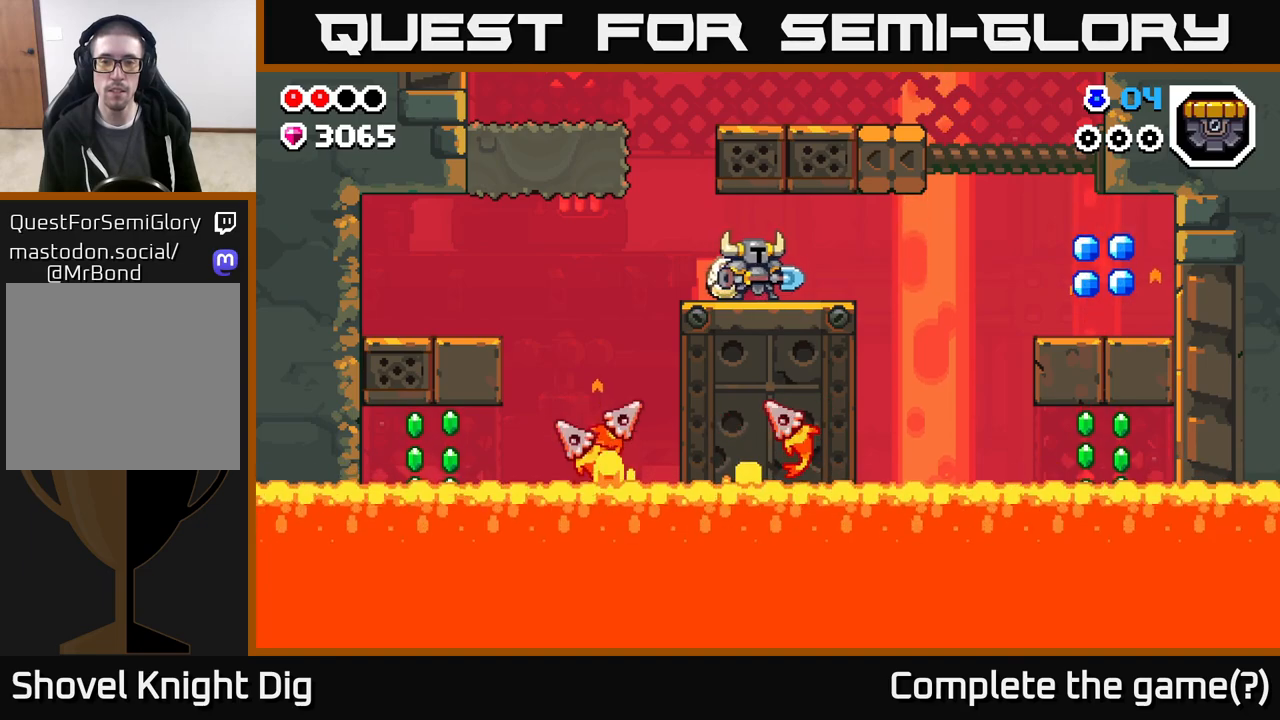
{"buttons": ["DPAD_RIGHT"], "left_stick": "center", "right_stick": "center", "events": [[300, "DPAD_RIGHT", "down"]]}
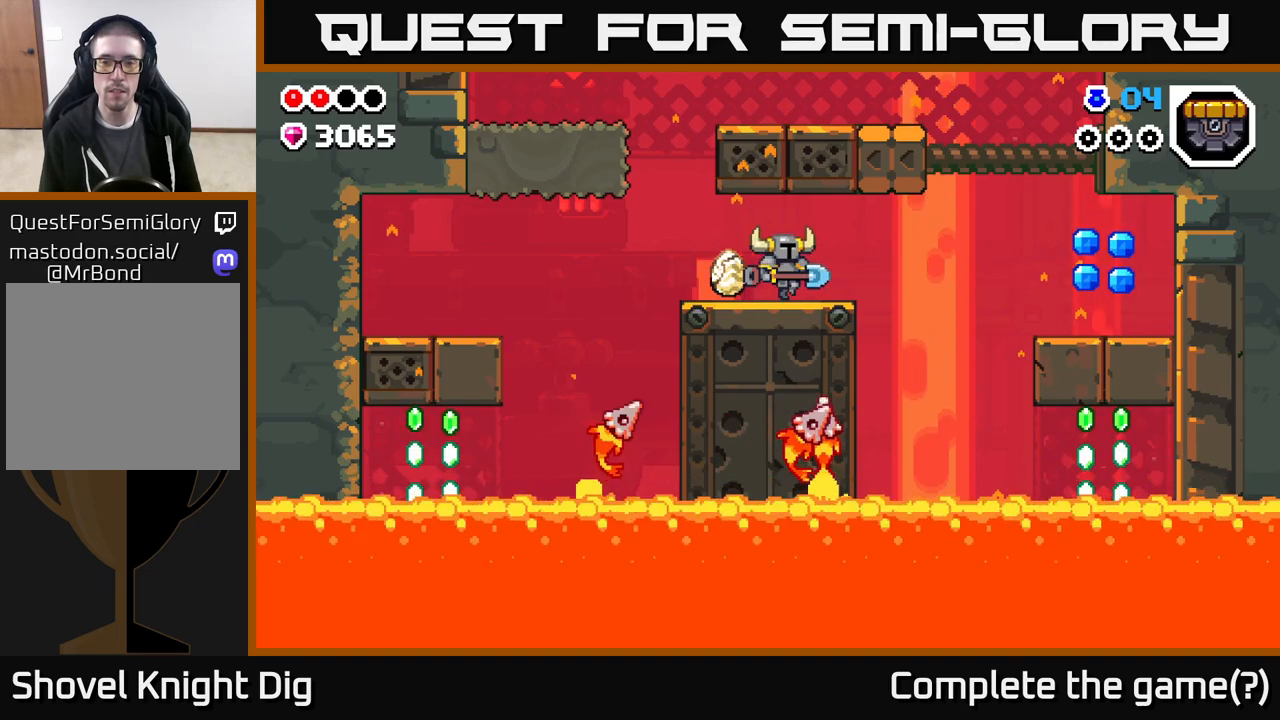
{"buttons": ["A", "DPAD_RIGHT"], "left_stick": "center", "right_stick": "center", "events": [[317, "A", "down"]]}
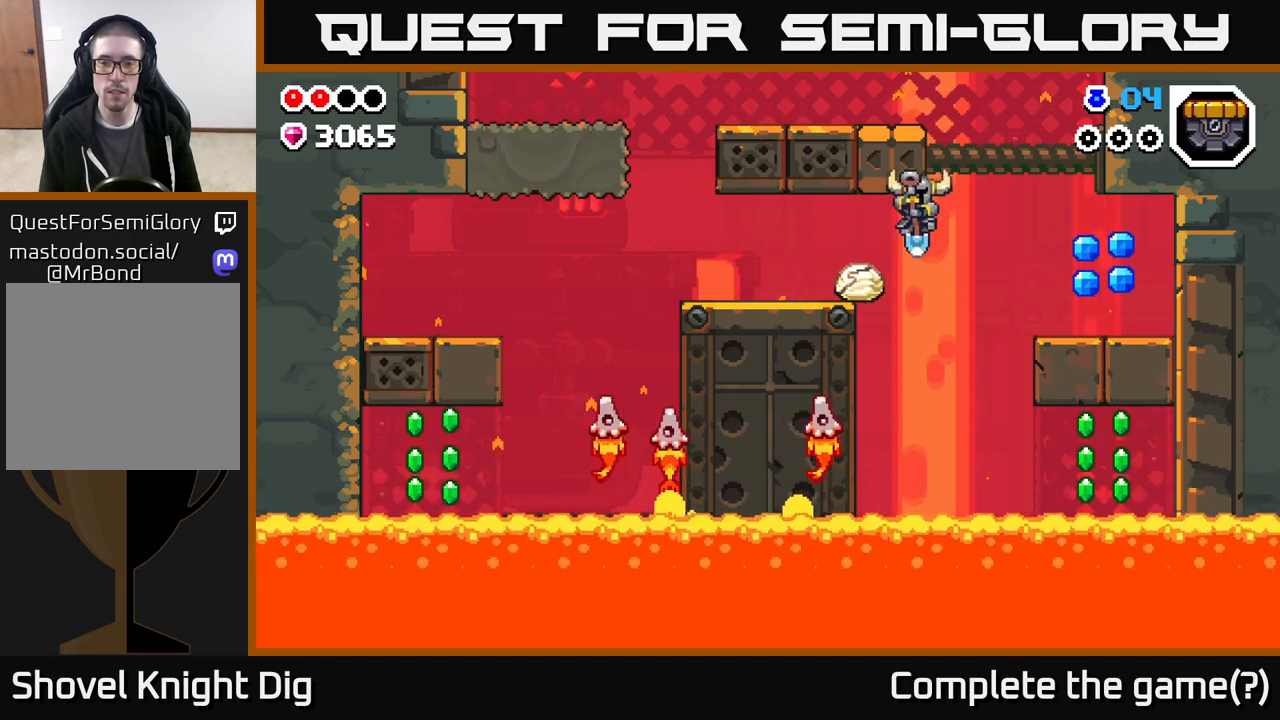
{"buttons": ["A", "DPAD_RIGHT"], "left_stick": "center", "right_stick": "center", "events": [[317, "A", "up"], [417, "A", "down"]]}
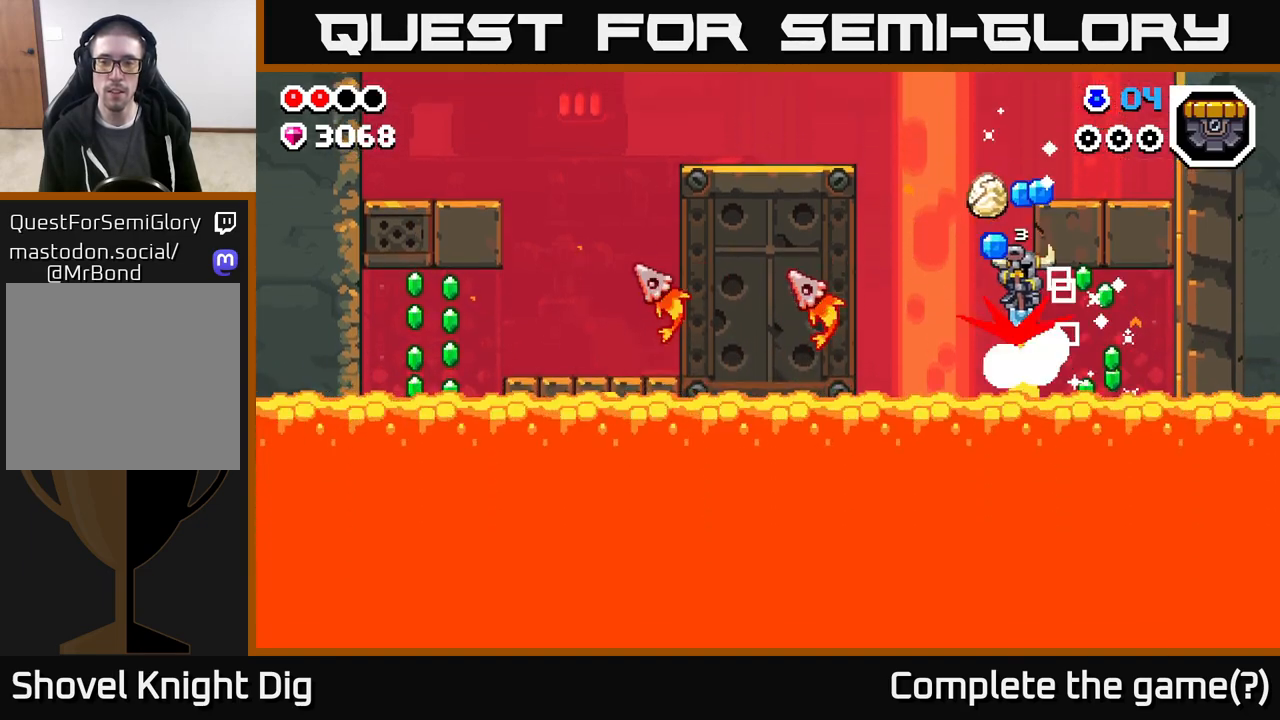
{"buttons": ["A", "DPAD_RIGHT"], "left_stick": "center", "right_stick": "center", "events": [[17, "A", "up"], [67, "A", "down"], [217, "A", "up"], [300, "A", "down"], [433, "A", "up"], [500, "A", "down"]]}
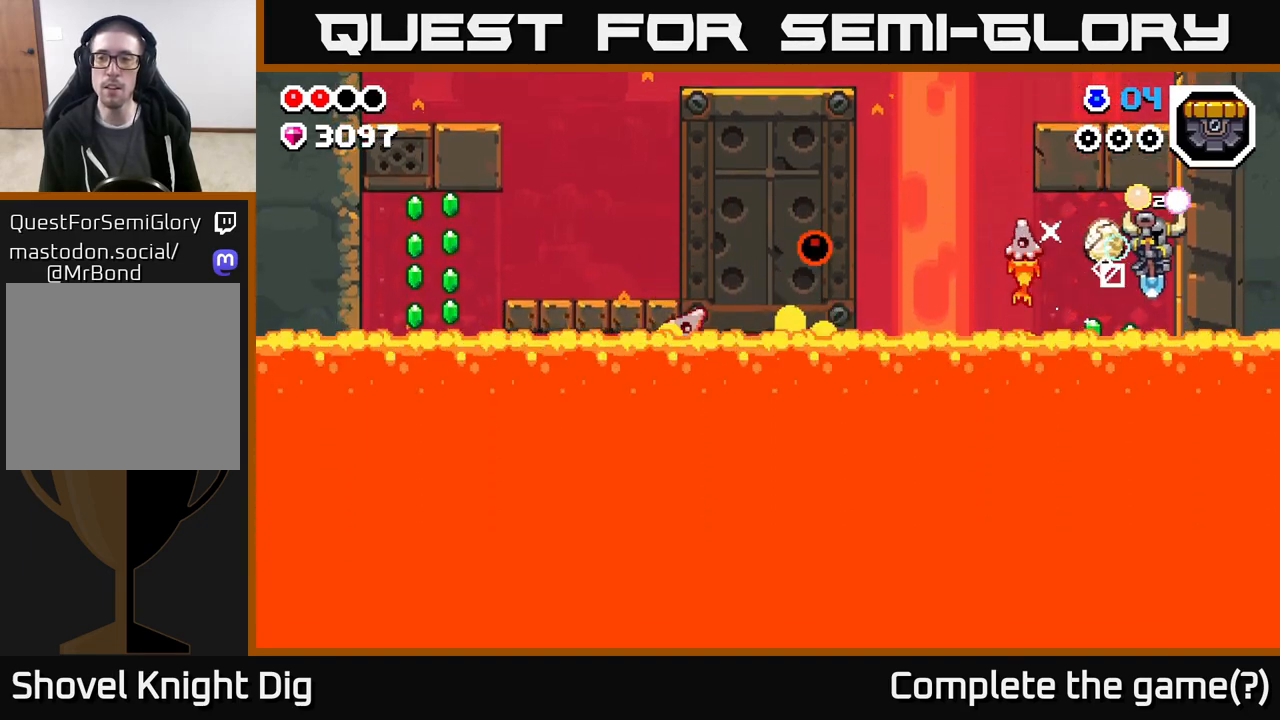
{"buttons": ["A"], "left_stick": "center", "right_stick": "center", "events": [[67, "DPAD_RIGHT", "up"], [167, "DPAD_LEFT", "down"], [183, "A", "up"], [233, "A", "down"], [333, "DPAD_LEFT", "up"], [383, "A", "up"], [483, "A", "down"]]}
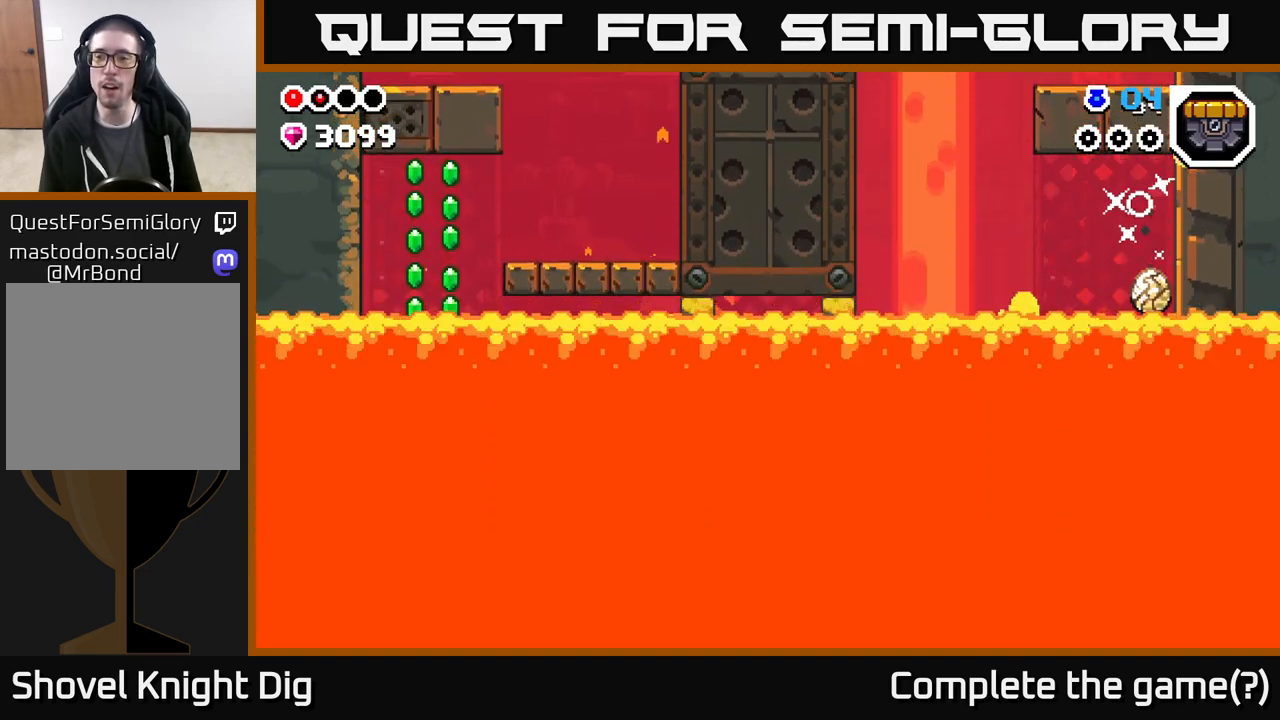
{"buttons": [], "left_stick": "center", "right_stick": "center", "events": [[117, "A", "up"]]}
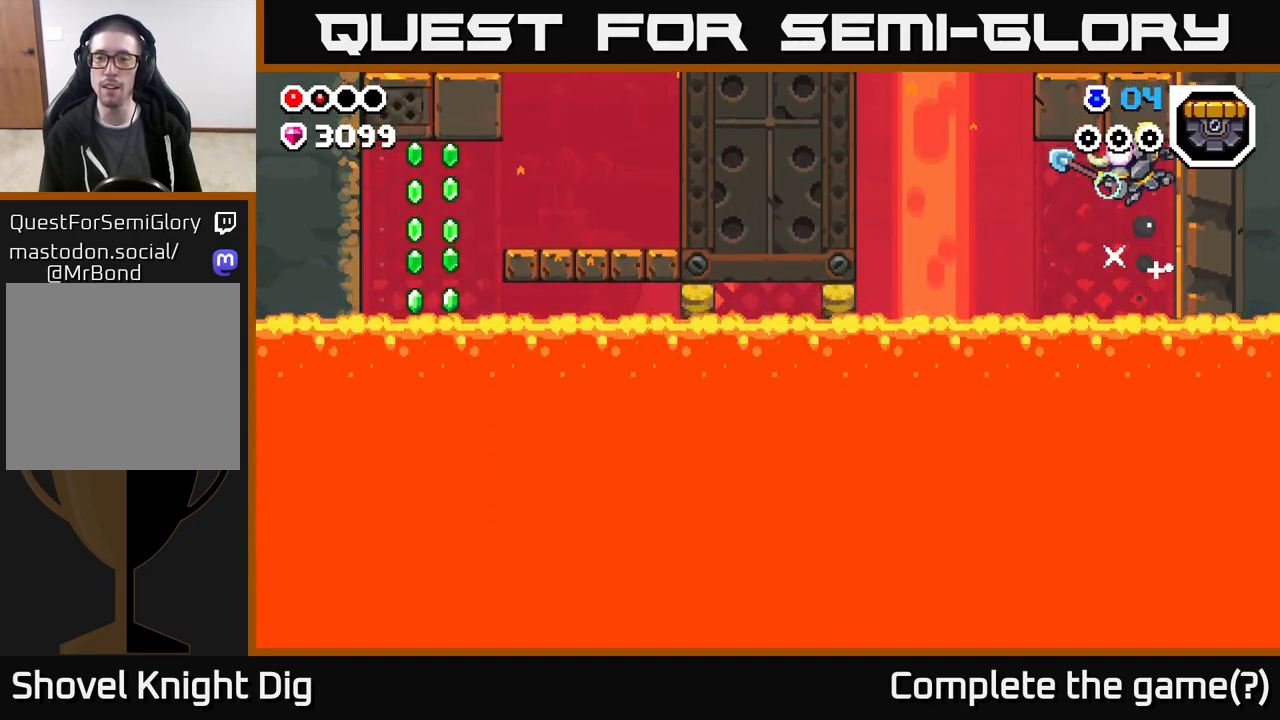
{"buttons": ["A", "DPAD_LEFT"], "left_stick": "center", "right_stick": "center", "events": [[500, "A", "down"], [500, "DPAD_LEFT", "down"]]}
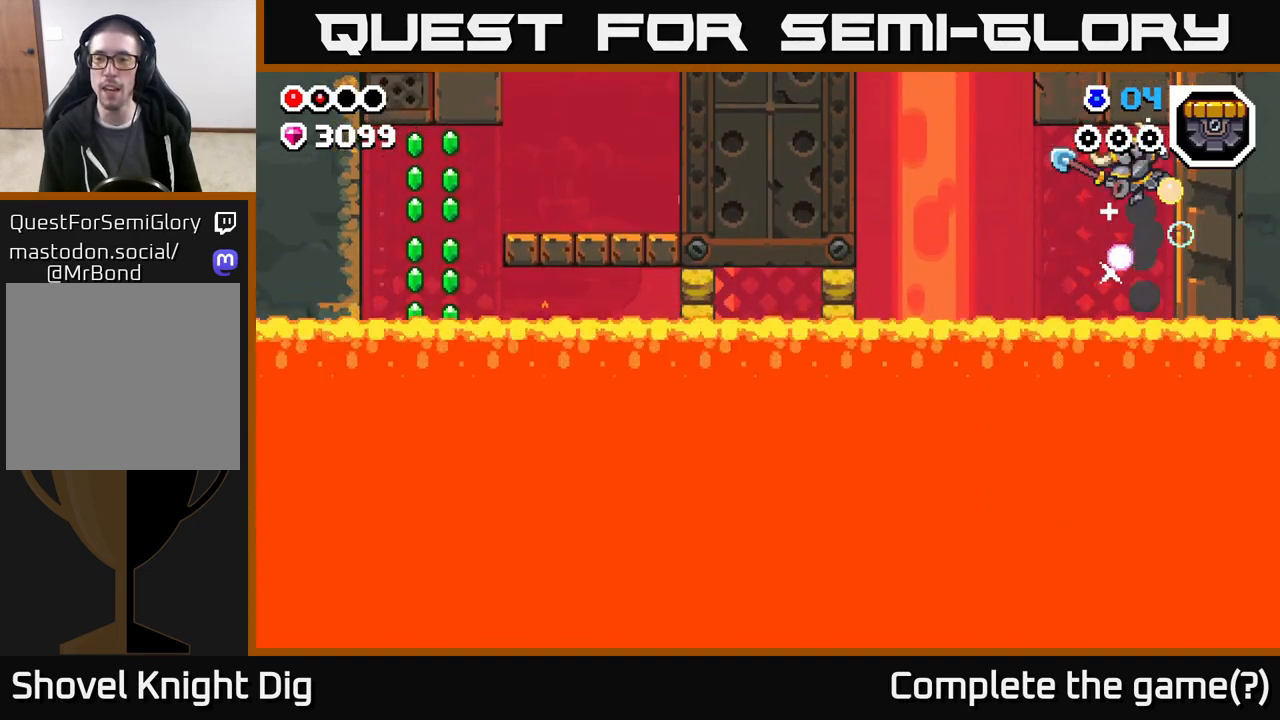
{"buttons": ["A", "DPAD_LEFT"], "left_stick": "center", "right_stick": "center", "events": [[250, "A", "up"], [400, "A", "down"]]}
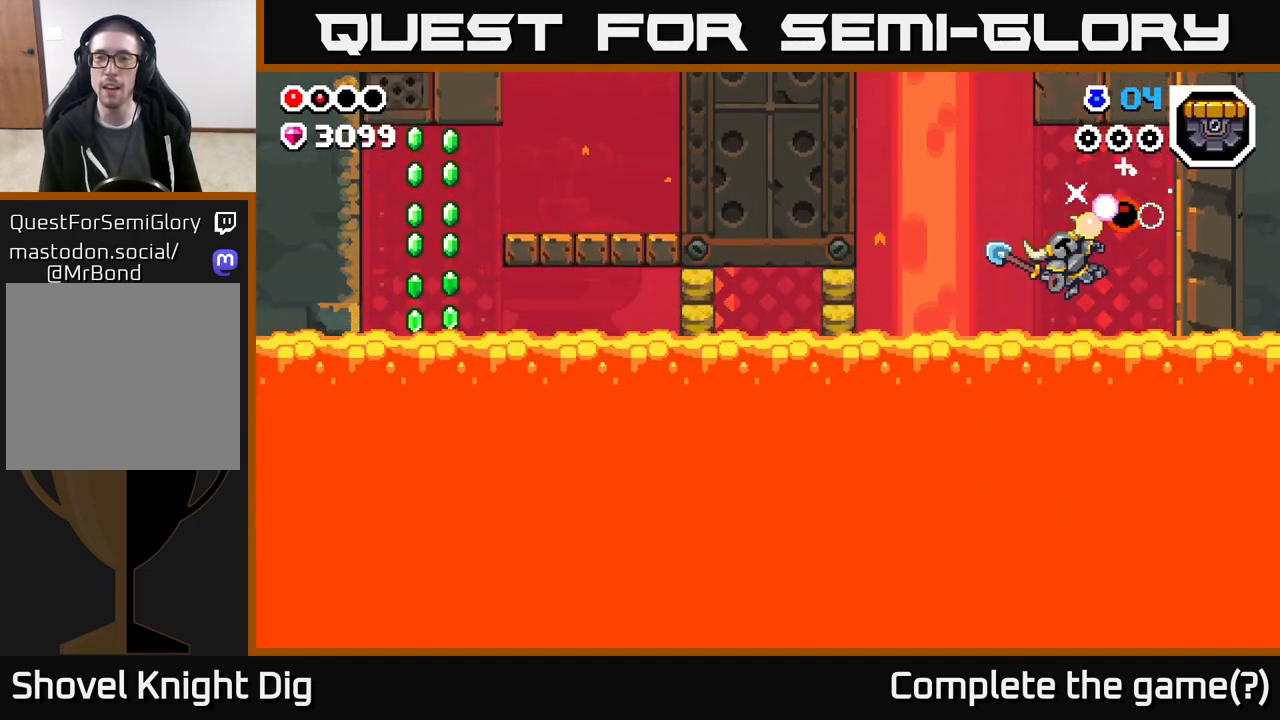
{"buttons": ["A"], "left_stick": "center", "right_stick": "center", "events": [[500, "DPAD_LEFT", "up"]]}
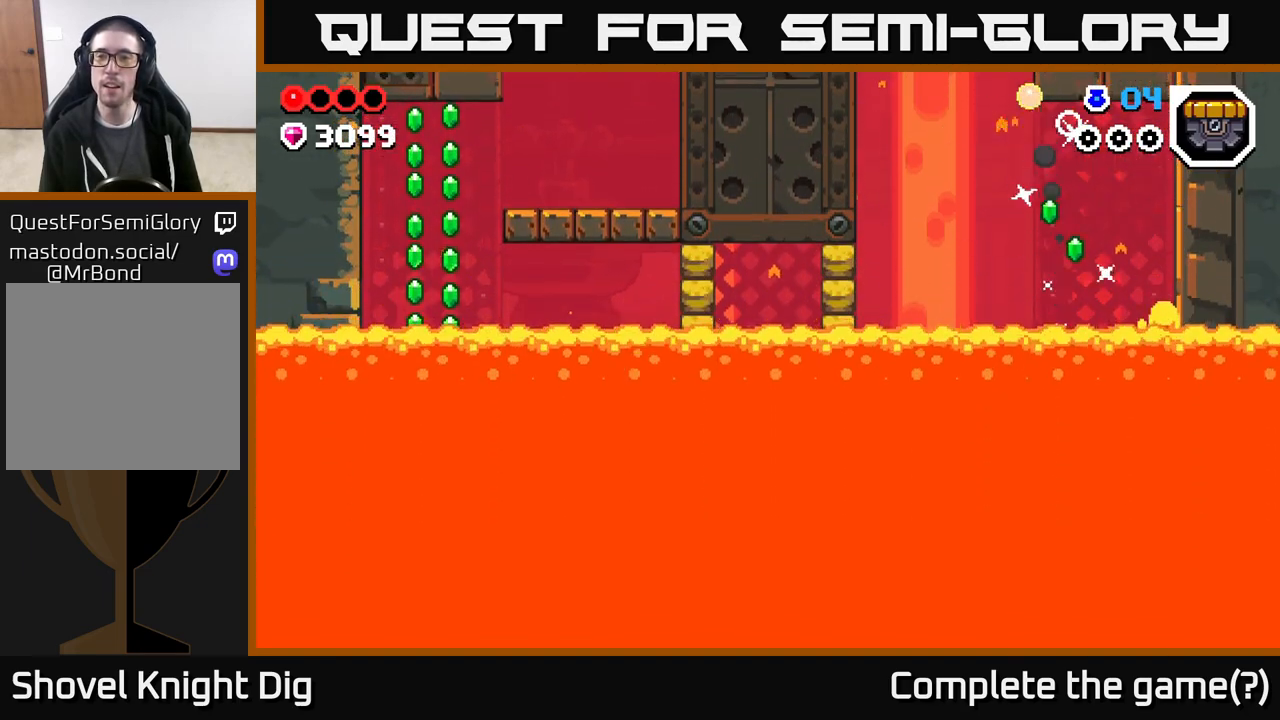
{"buttons": ["A", "DPAD_RIGHT"], "left_stick": "center", "right_stick": "center", "events": [[50, "A", "up"], [50, "DPAD_RIGHT", "down"], [183, "A", "down"], [333, "A", "up"], [400, "A", "down"]]}
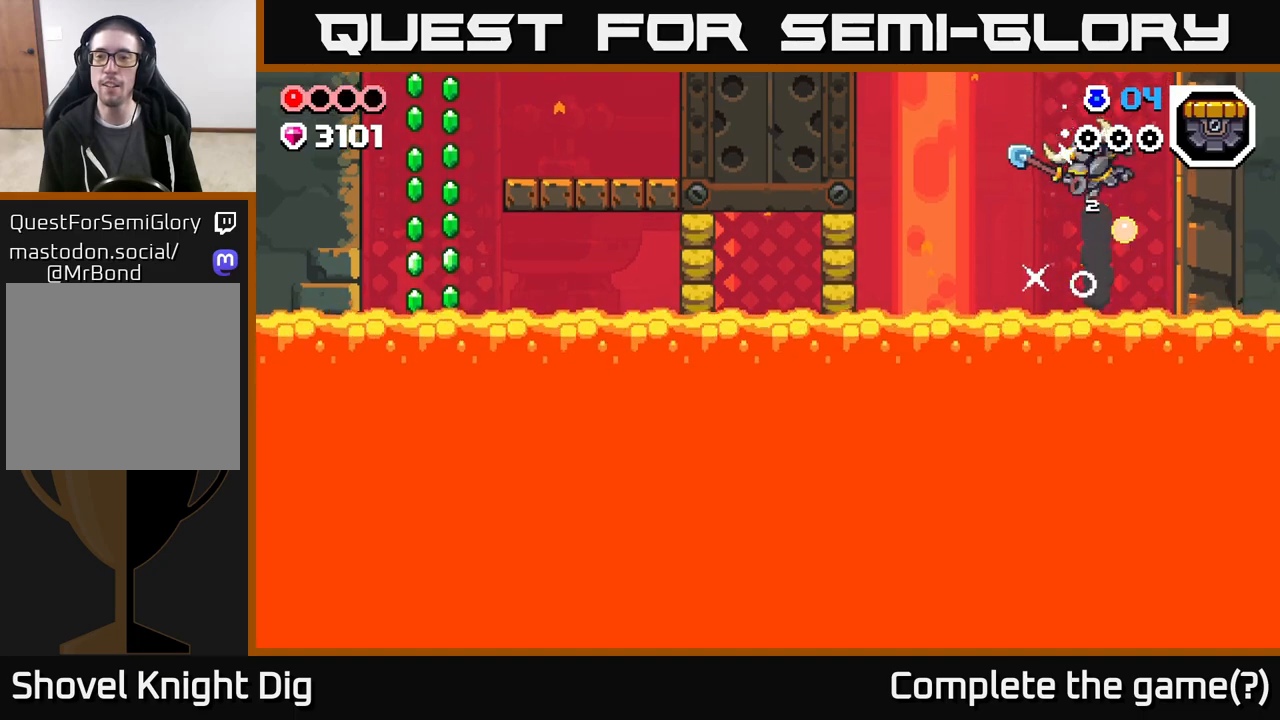
{"buttons": ["A", "DPAD_LEFT"], "left_stick": "center", "right_stick": "center", "events": [[50, "A", "up"], [67, "DPAD_RIGHT", "up"], [100, "DPAD_LEFT", "down"], [133, "A", "down"], [300, "A", "up"], [433, "A", "down"]]}
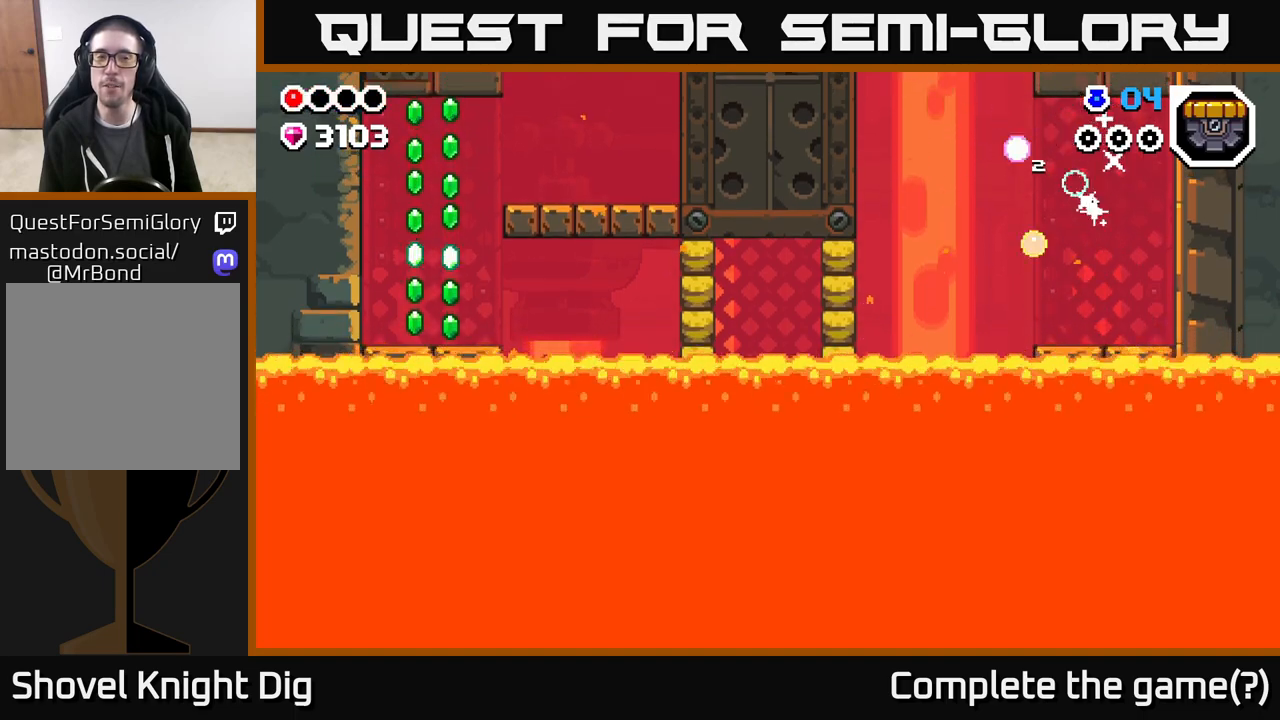
{"buttons": ["A", "DPAD_LEFT"], "left_stick": "center", "right_stick": "center", "events": [[100, "A", "up"], [200, "A", "down"]]}
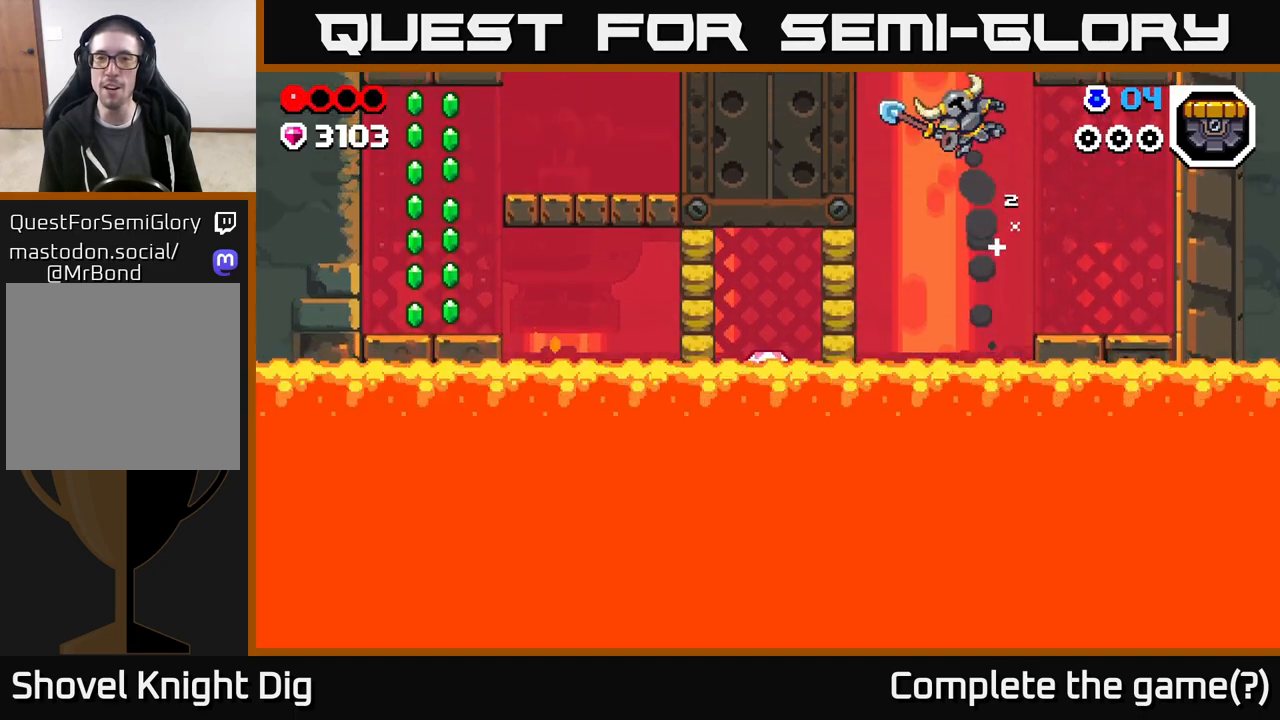
{"buttons": ["A", "DPAD_RIGHT"], "left_stick": "center", "right_stick": "center", "events": [[100, "DPAD_LEFT", "up"], [117, "DPAD_RIGHT", "down"]]}
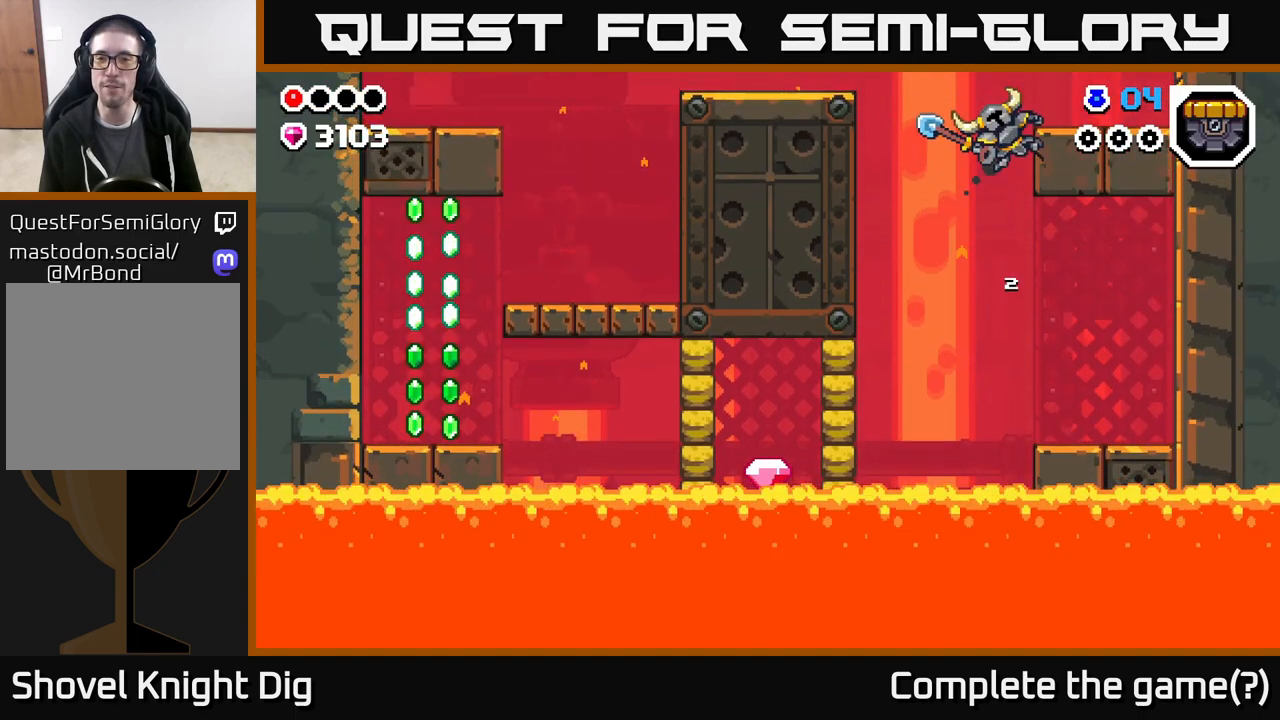
{"buttons": ["DPAD_RIGHT"], "left_stick": "center", "right_stick": "center", "events": [[267, "A", "up"]]}
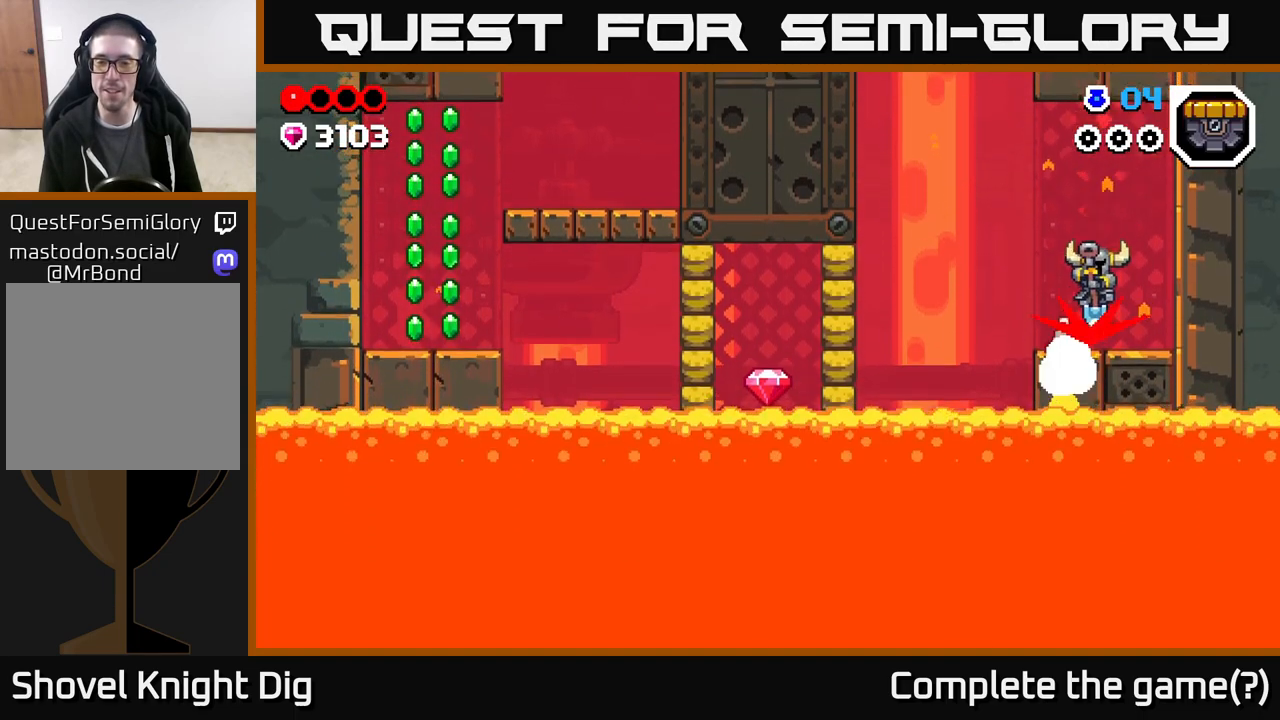
{"buttons": [], "left_stick": "center", "right_stick": "center", "events": [[50, "DPAD_RIGHT", "up"]]}
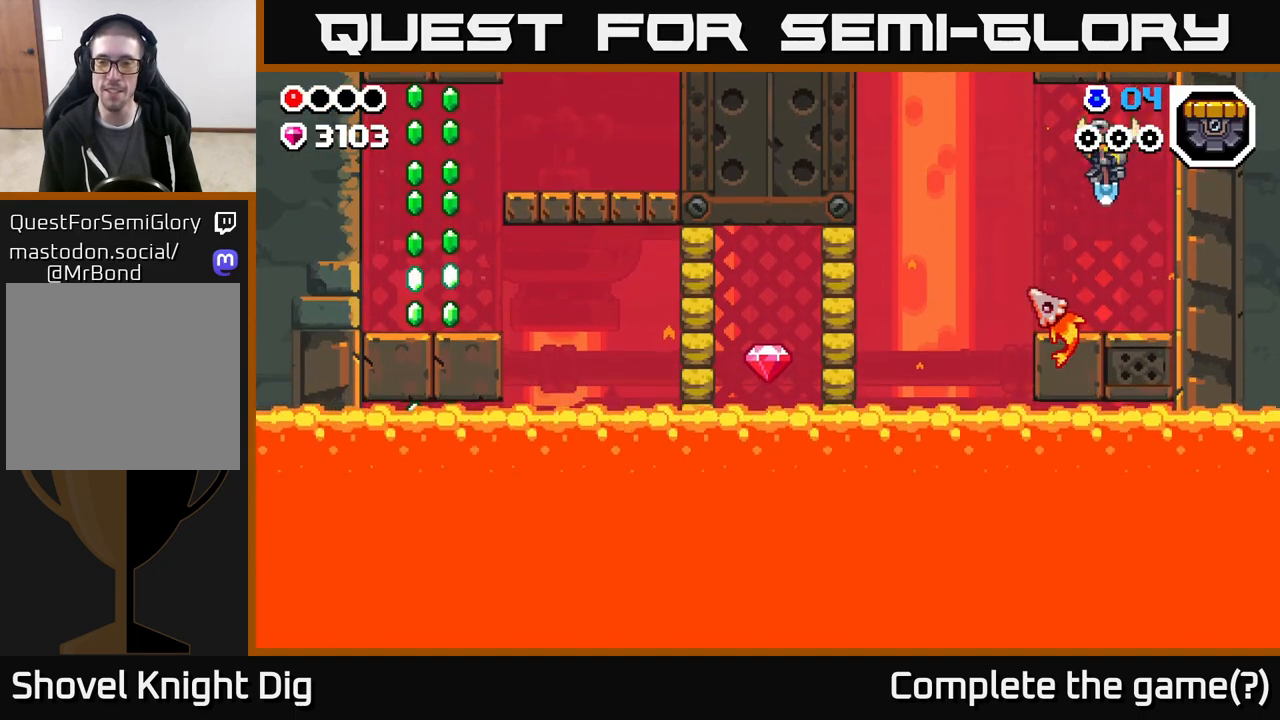
{"buttons": [], "left_stick": "center", "right_stick": "center", "events": [[233, "DPAD_RIGHT", "down"], [467, "DPAD_RIGHT", "up"]]}
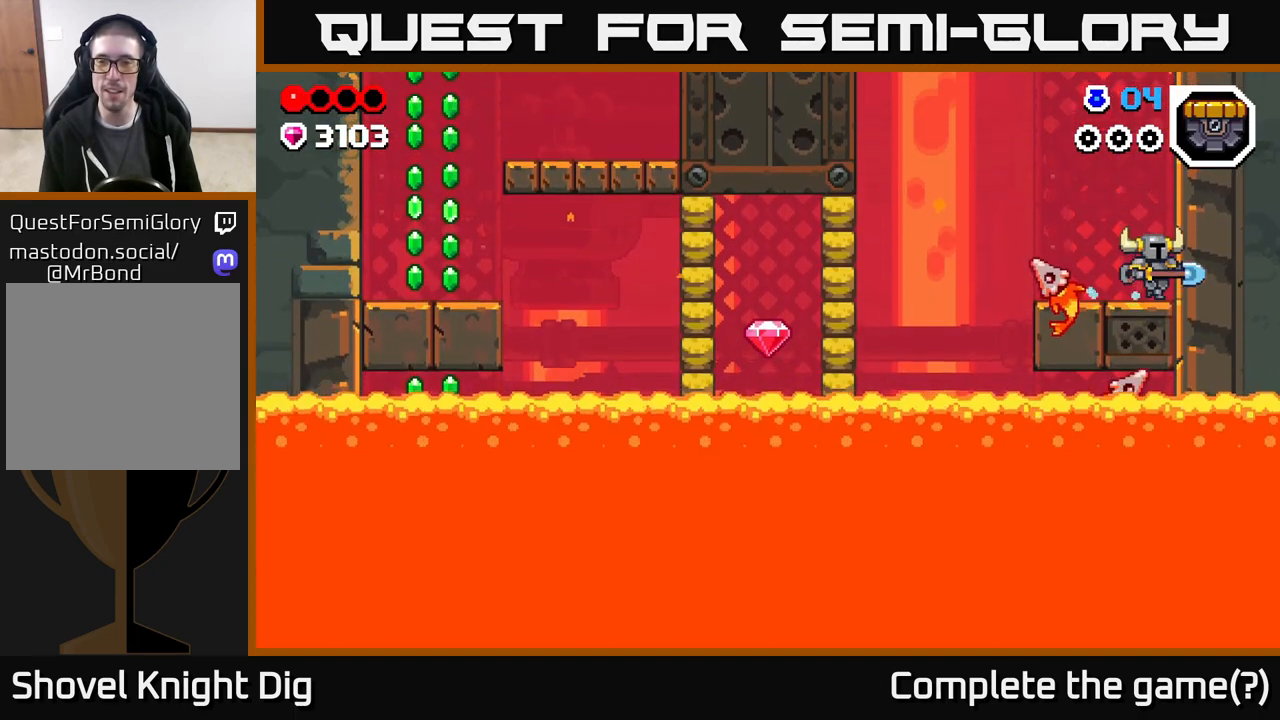
{"buttons": [], "left_stick": "center", "right_stick": "center", "events": [[150, "DPAD_LEFT", "down"], [233, "DPAD_LEFT", "up"]]}
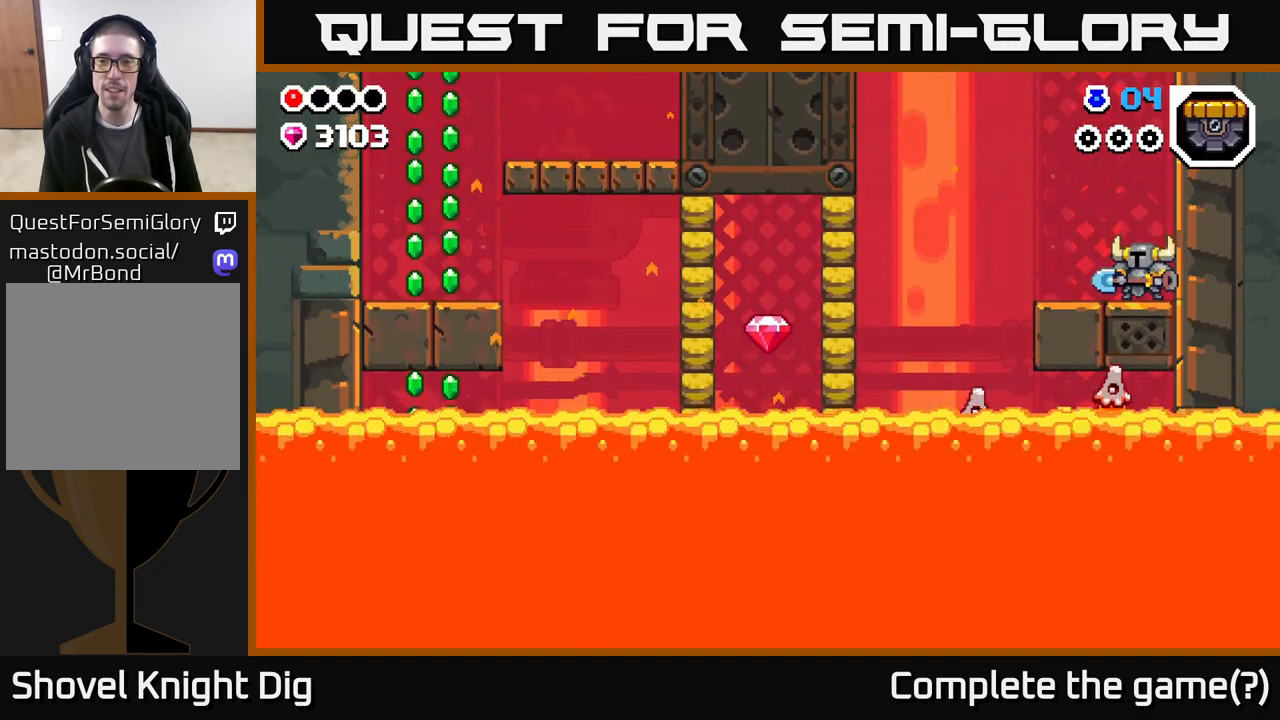
{"buttons": [], "left_stick": "center", "right_stick": "center", "events": [[133, "A", "down"], [200, "A", "up"], [217, "DPAD_LEFT", "down"], [333, "DPAD_LEFT", "up"]]}
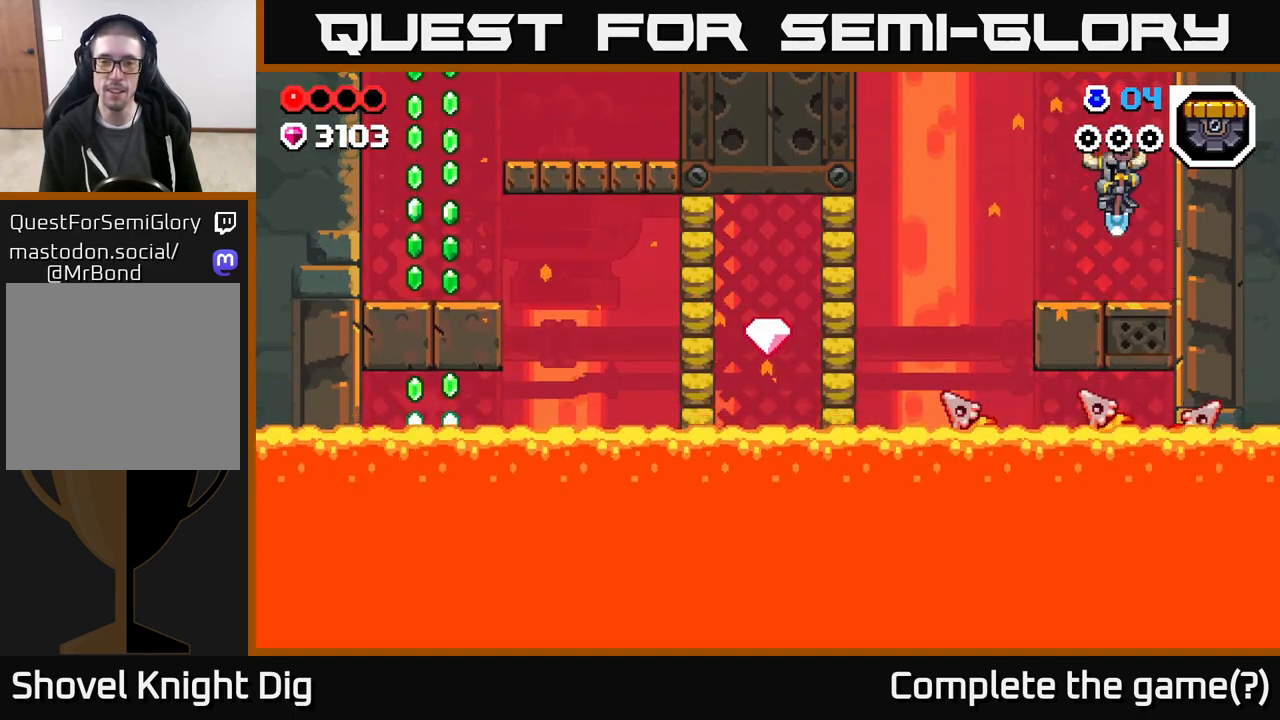
{"buttons": ["A", "DPAD_LEFT"], "left_stick": "center", "right_stick": "center", "events": [[133, "DPAD_LEFT", "down"], [333, "A", "down"]]}
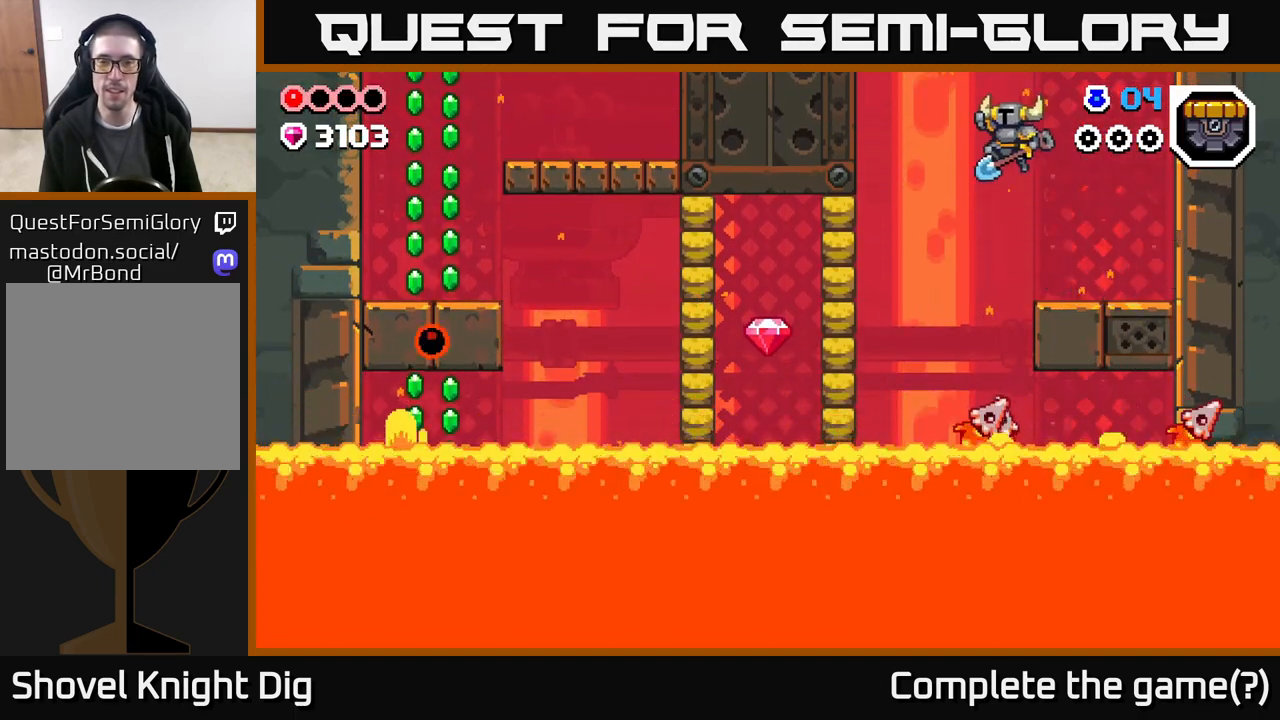
{"buttons": ["X", "DPAD_LEFT"], "left_stick": "center", "right_stick": "center", "events": [[383, "A", "up"], [450, "X", "down"]]}
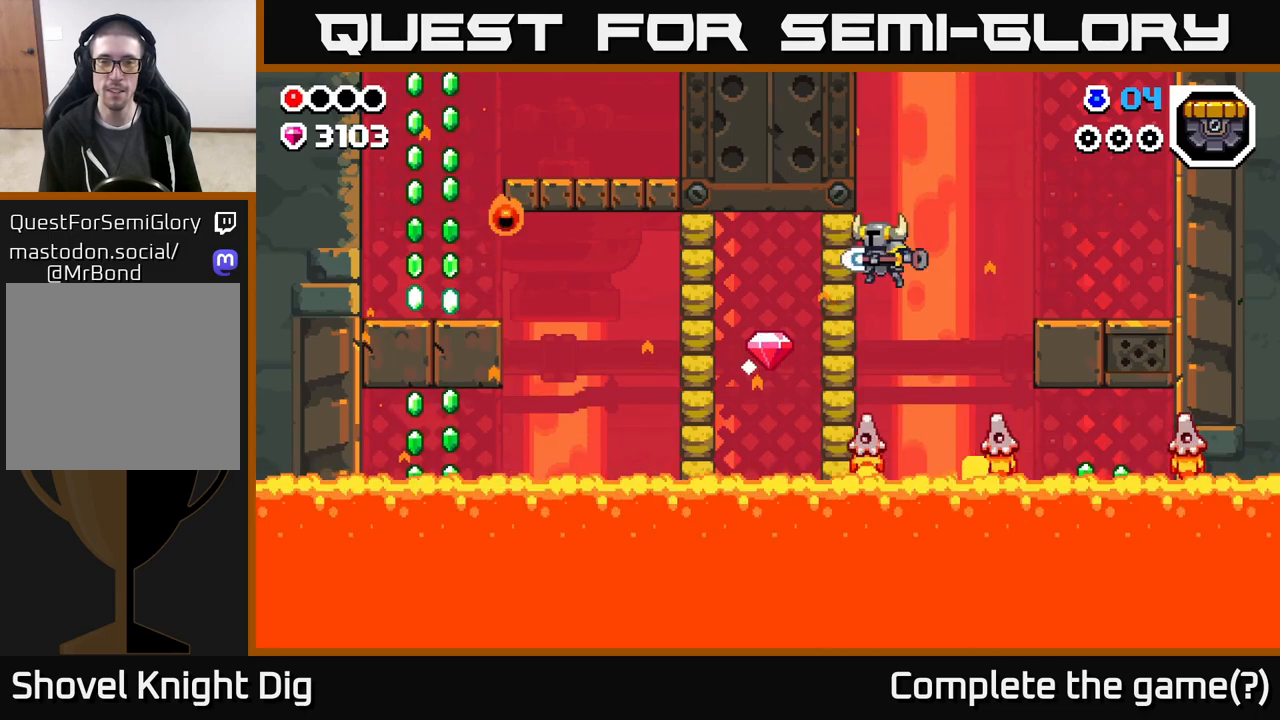
{"buttons": [], "left_stick": "center", "right_stick": "center", "events": [[83, "X", "up"], [117, "DPAD_LEFT", "up"]]}
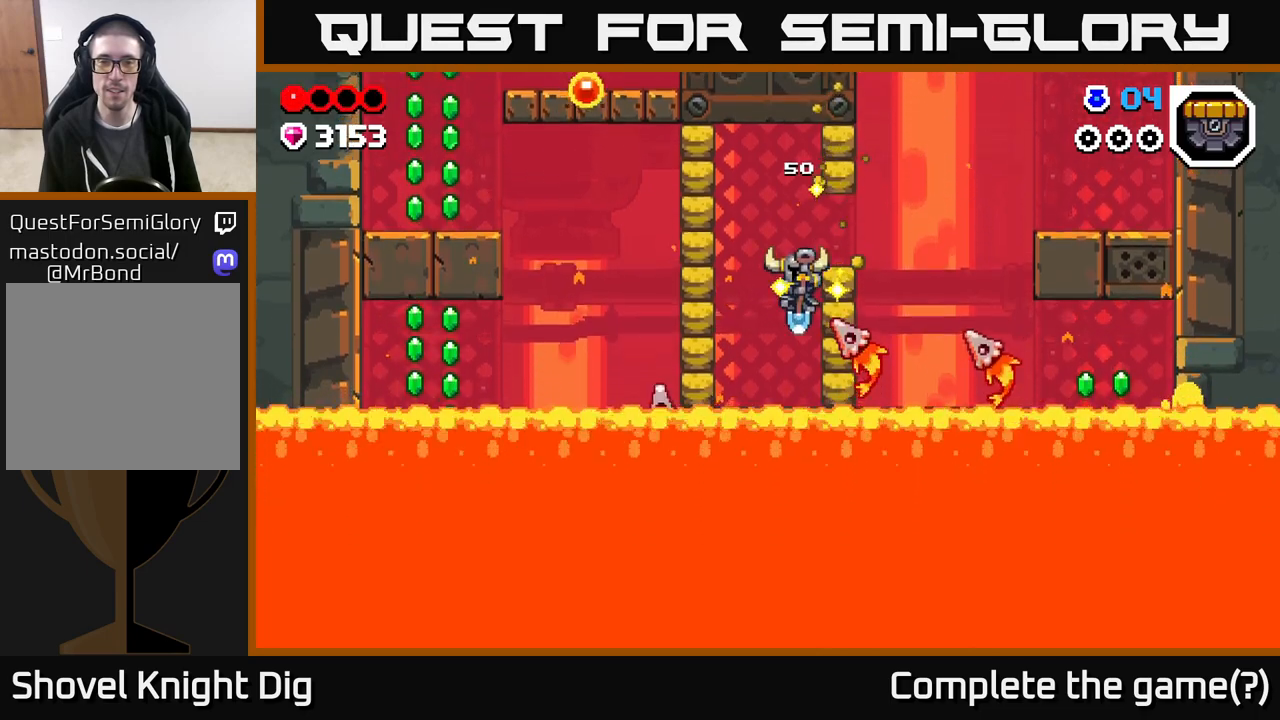
{"buttons": ["DPAD_LEFT"], "left_stick": "center", "right_stick": "center", "events": [[133, "A", "down"], [133, "DPAD_LEFT", "down"], [183, "X", "down"], [283, "X", "up"], [383, "X", "down"], [400, "A", "up"], [467, "X", "up"]]}
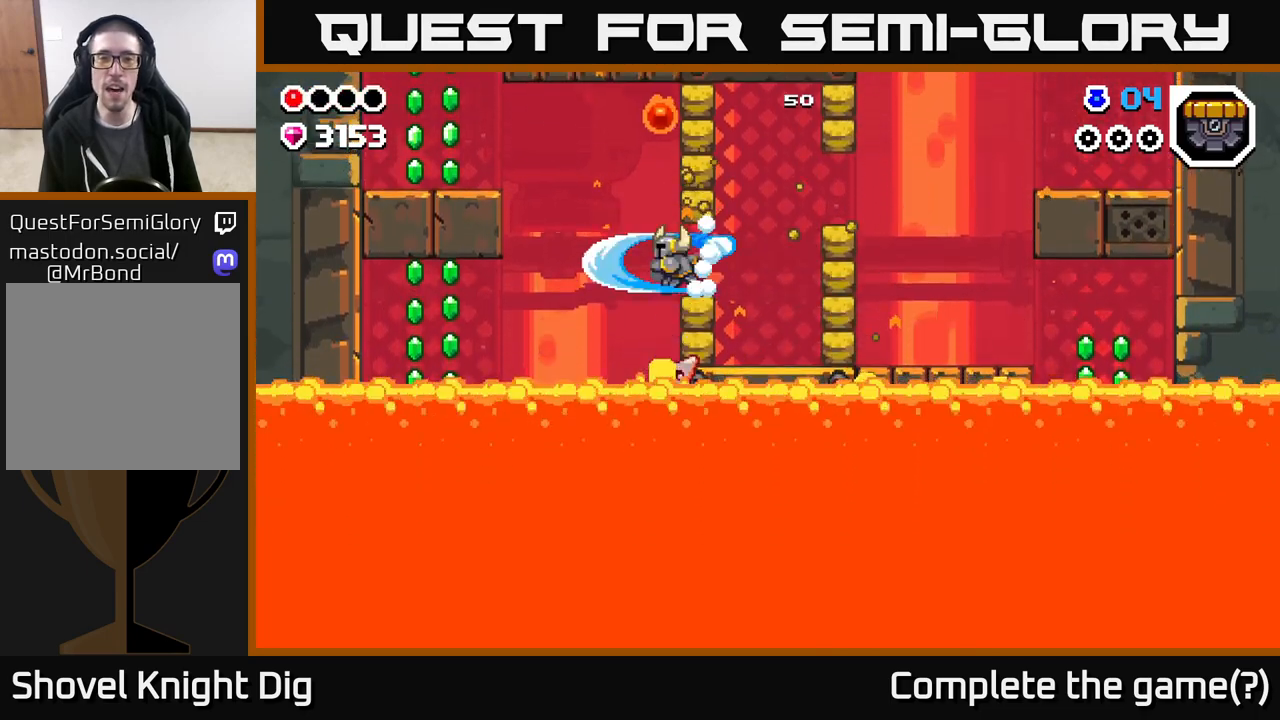
{"buttons": ["A", "X", "DPAD_RIGHT"], "left_stick": "center", "right_stick": "center", "events": [[100, "DPAD_LEFT", "up"], [133, "X", "down"], [167, "A", "down"], [183, "DPAD_RIGHT", "down"], [183, "X", "up"], [400, "A", "up"], [450, "A", "down"], [467, "X", "down"]]}
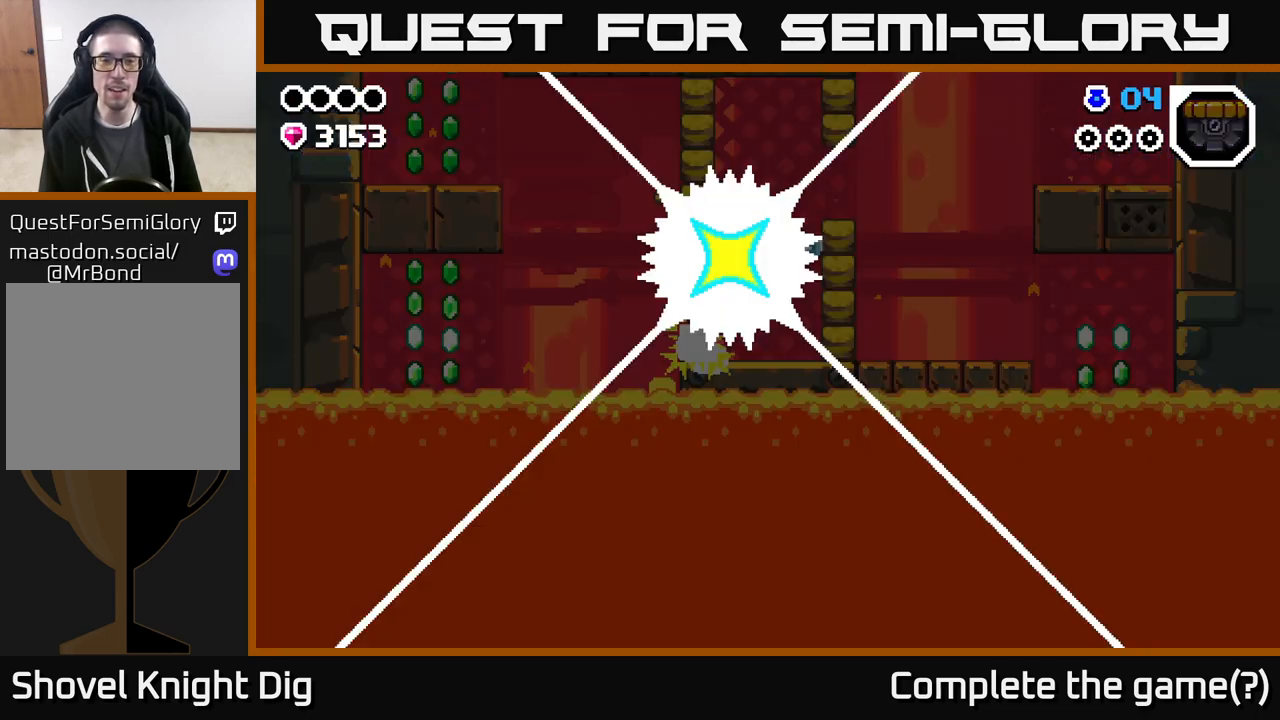
{"buttons": [], "left_stick": "center", "right_stick": "center", "events": [[100, "X", "up"], [150, "A", "up"], [283, "DPAD_RIGHT", "up"]]}